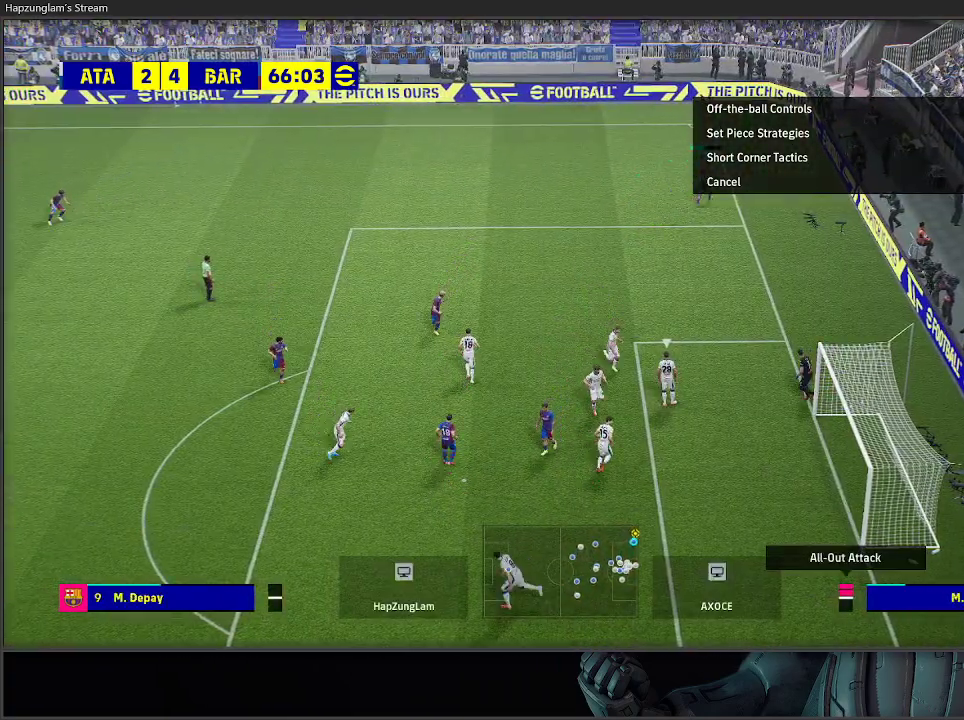
Gameplay with a controller (Xbox layout); each line is a JSON object with the inputs held at the frame after it. "events" lists button and stick changes between this image and that frame as [ms after this image, input, new state], when the widget could be followed in between.
{"buttons": [], "left_stick": "center", "right_stick": "center", "events": []}
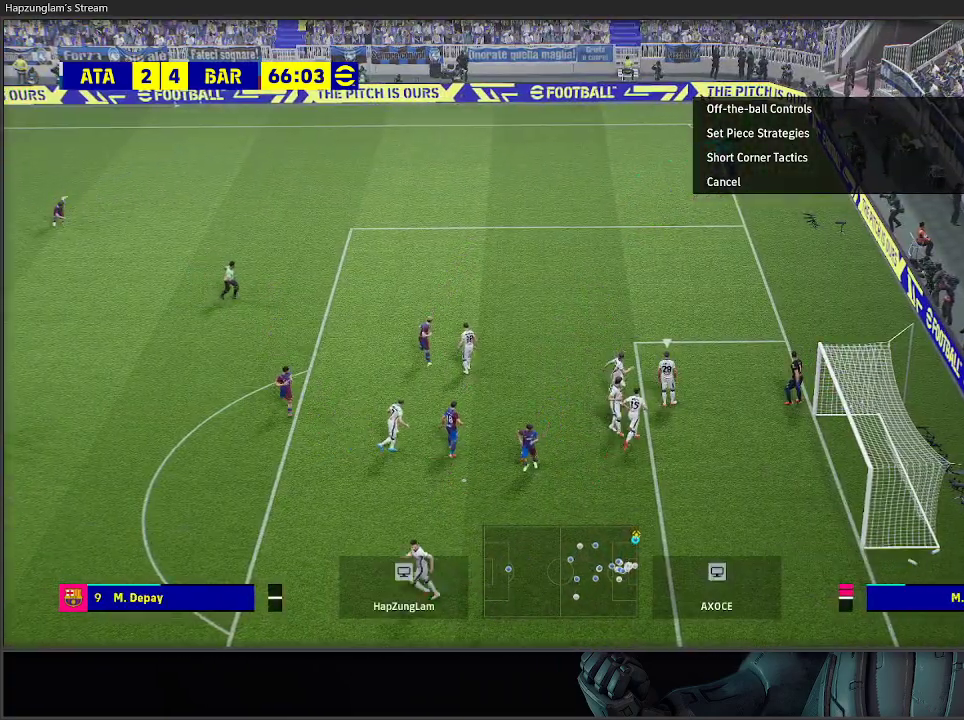
{"buttons": [], "left_stick": "center", "right_stick": "center", "events": [[317, "DPAD_LEFT", "down"], [450, "DPAD_LEFT", "up"]]}
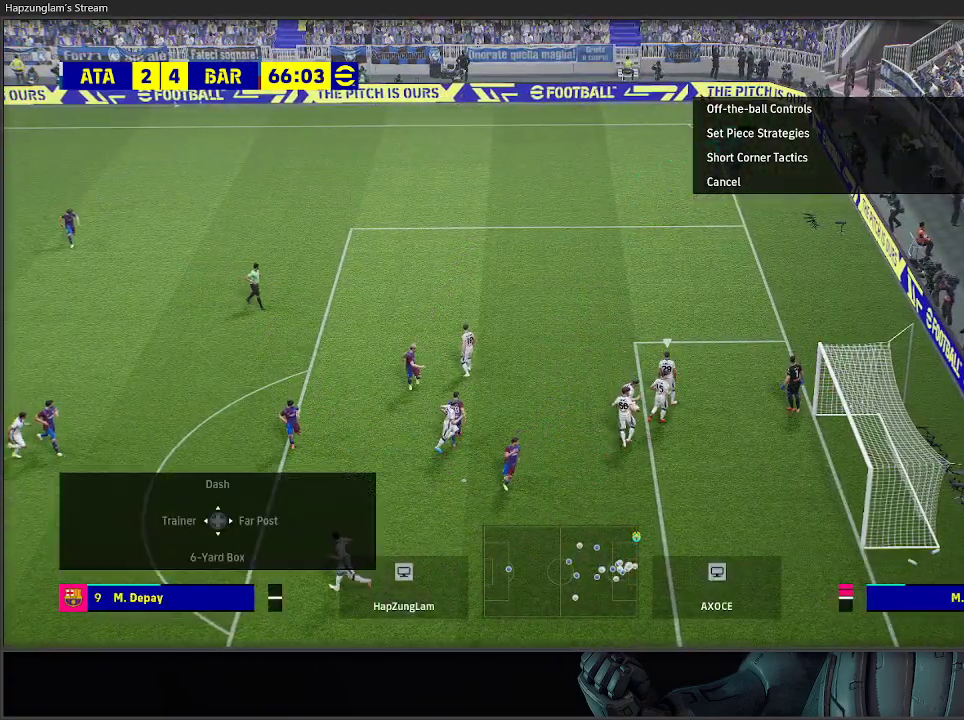
{"buttons": [], "left_stick": "center", "right_stick": "center", "events": []}
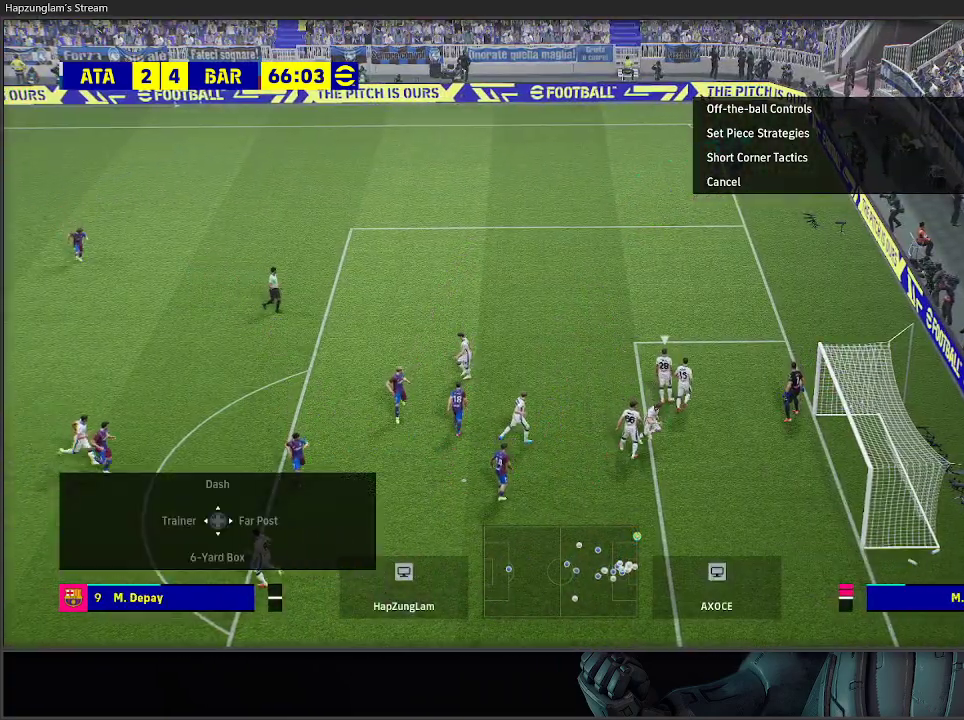
{"buttons": [], "left_stick": "center", "right_stick": "center", "events": []}
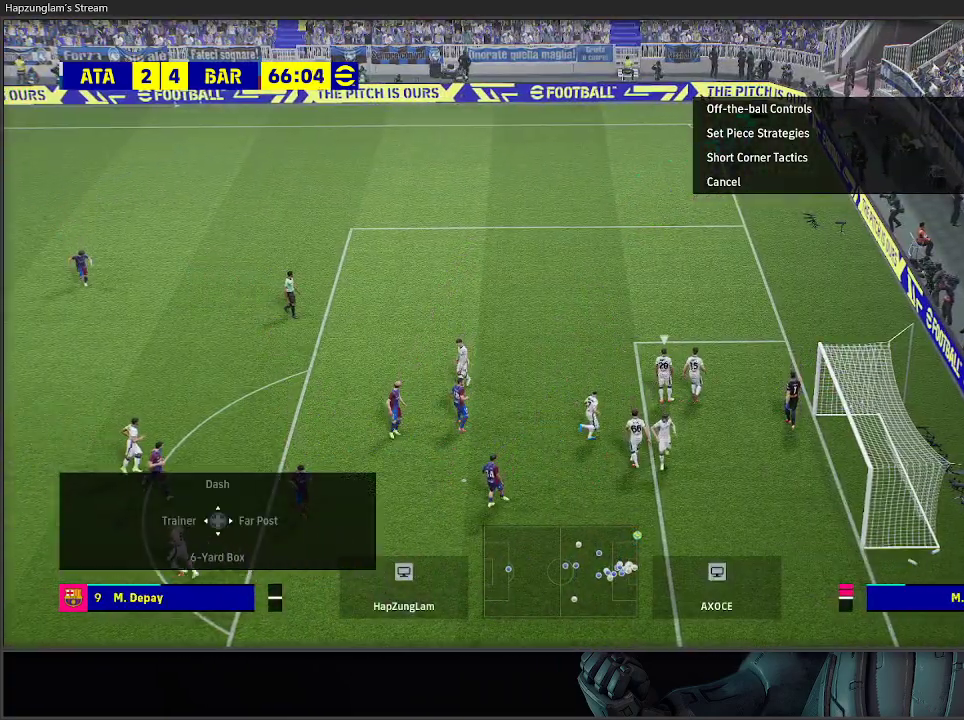
{"buttons": [], "left_stick": "center", "right_stick": "center", "events": [[317, "DPAD_UP", "down"], [400, "DPAD_UP", "up"]]}
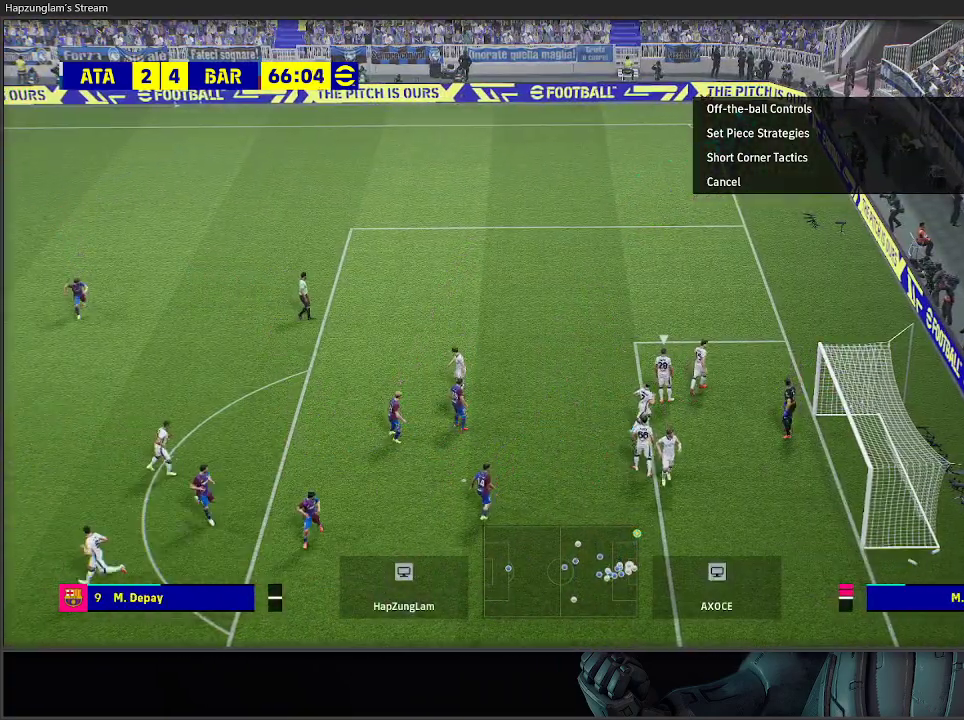
{"buttons": [], "left_stick": "center", "right_stick": "center", "events": []}
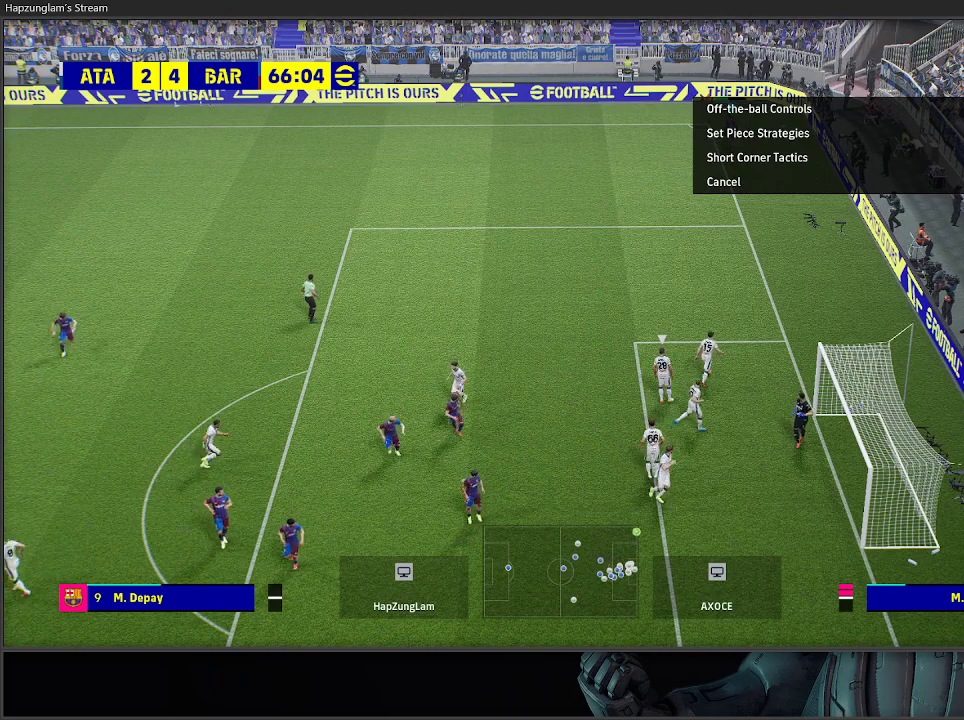
{"buttons": [], "left_stick": "center", "right_stick": "center", "events": []}
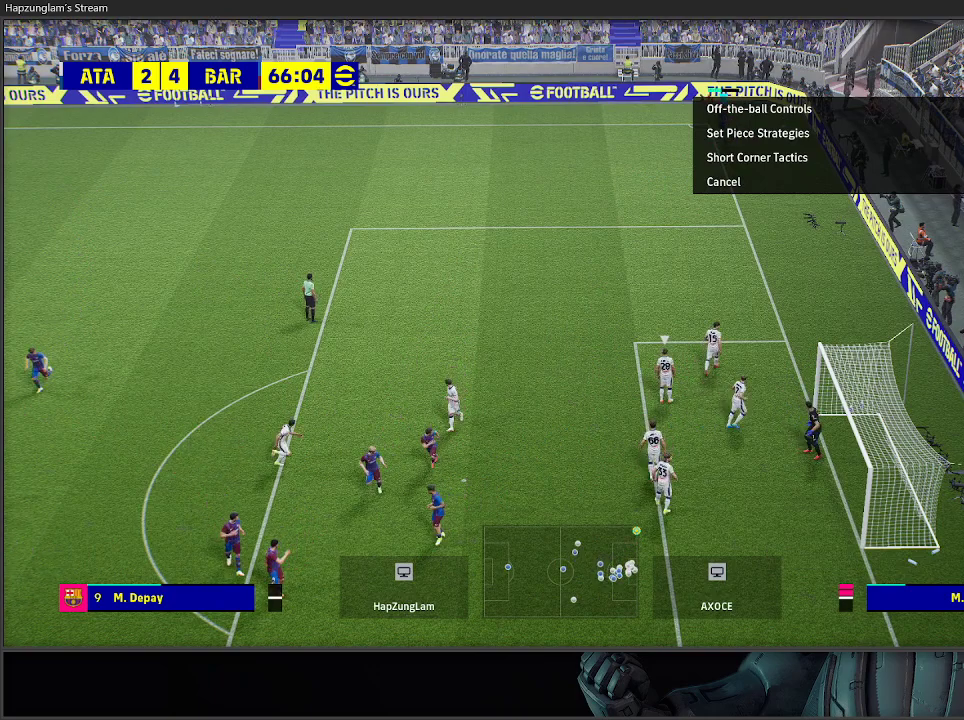
{"buttons": [], "left_stick": "left", "right_stick": "center", "events": [[350, "left_stick", "left"]]}
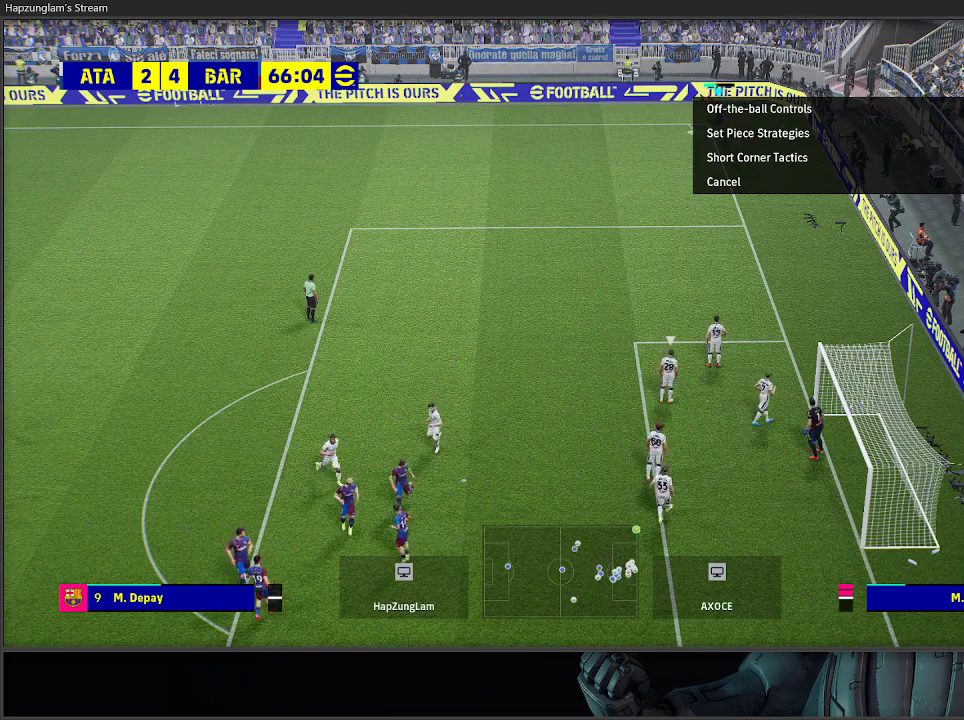
{"buttons": [], "left_stick": "right", "right_stick": "center", "events": [[50, "left_stick", "center"], [333, "left_stick", "right"]]}
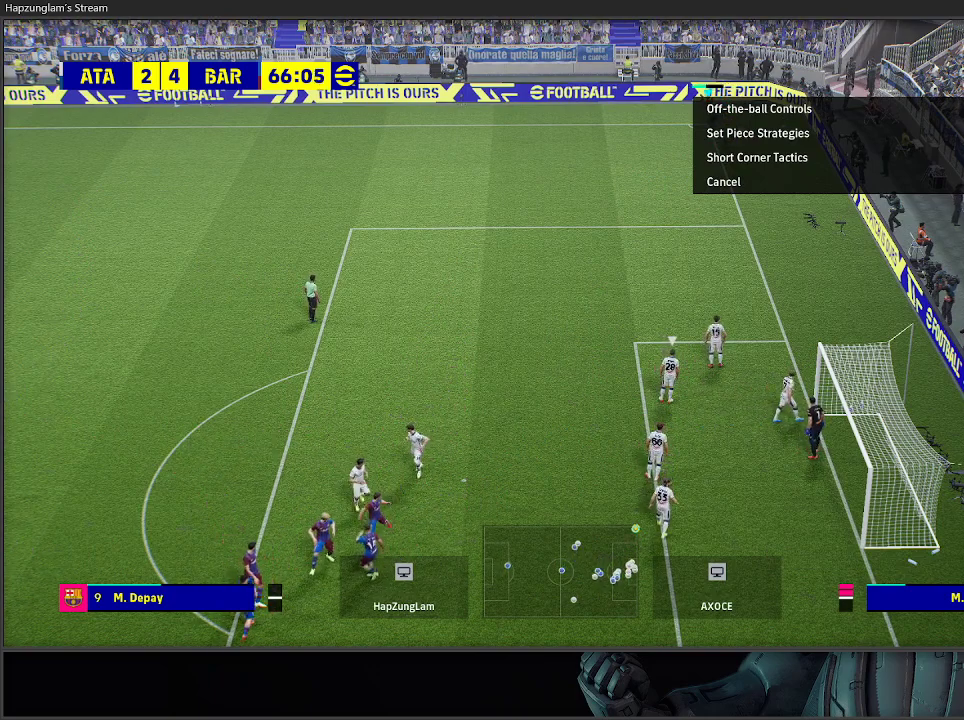
{"buttons": [], "left_stick": "down", "right_stick": "center", "events": [[17, "left_stick", "center"], [417, "left_stick", "down"]]}
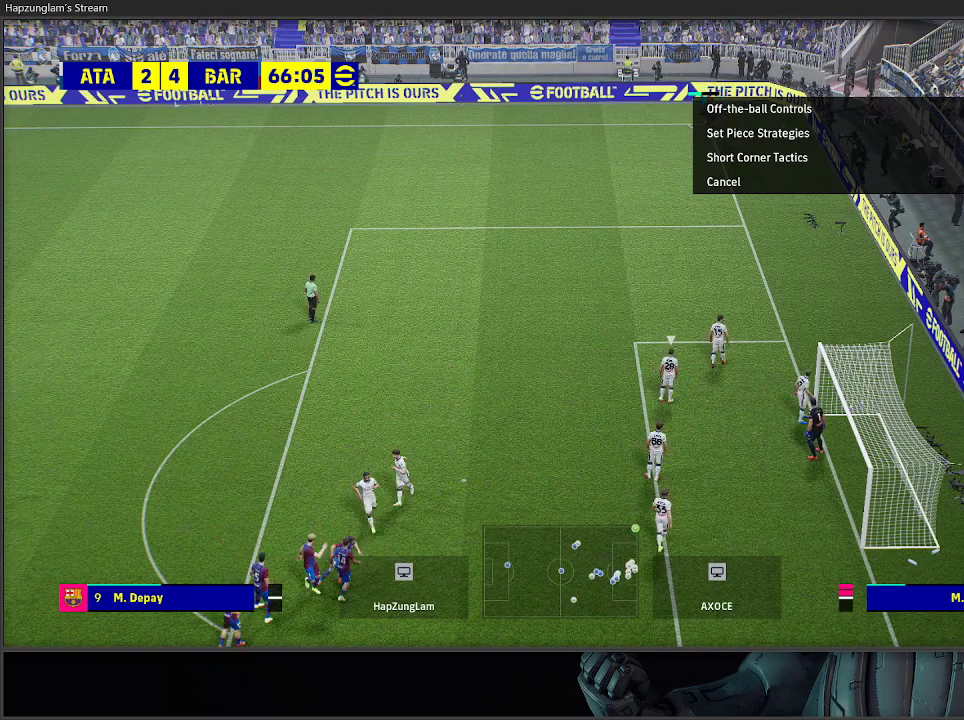
{"buttons": [], "left_stick": "center", "right_stick": "center", "events": [[83, "left_stick", "center"], [283, "L1", "down"], [400, "L1", "up"]]}
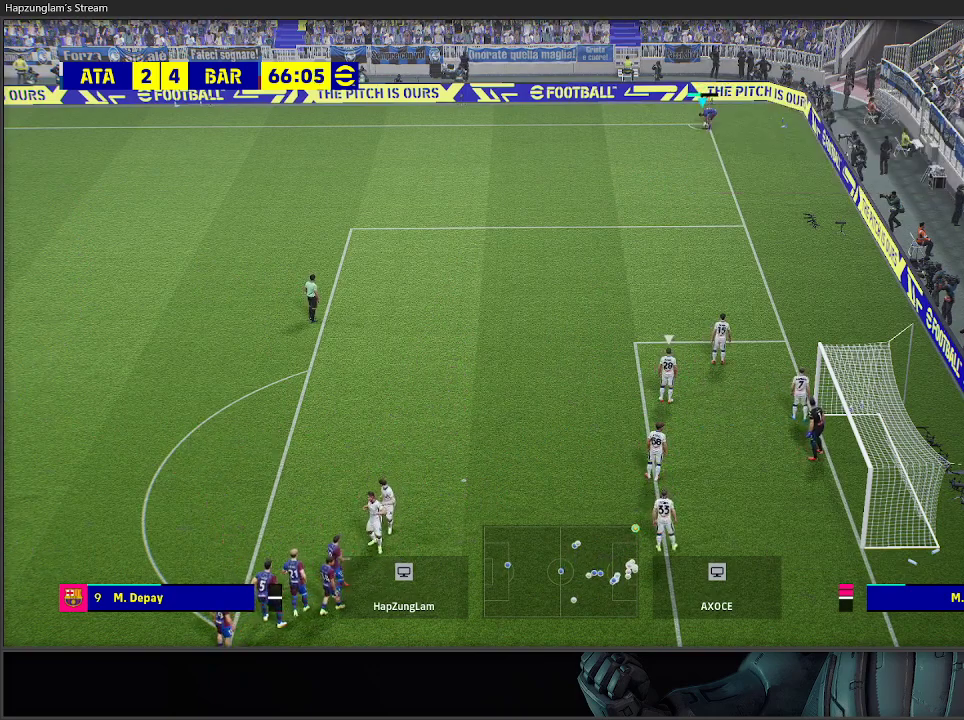
{"buttons": [], "left_stick": "center", "right_stick": "center", "events": []}
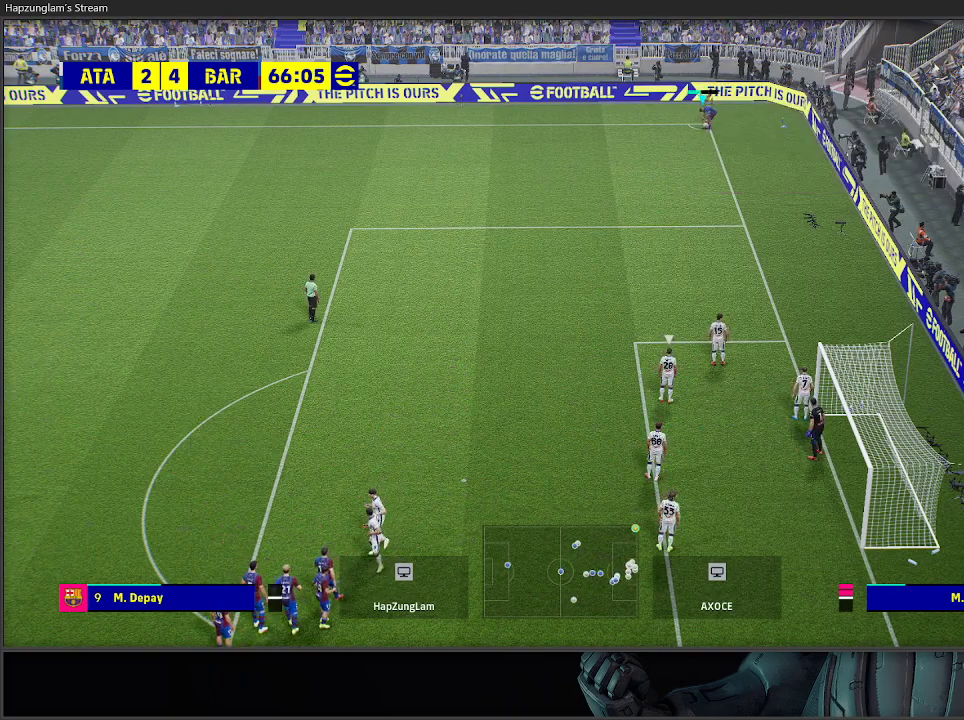
{"buttons": ["L2"], "left_stick": "center", "right_stick": "center", "events": [[117, "L1", "down"], [233, "L1", "up"], [500, "L2", "down"]]}
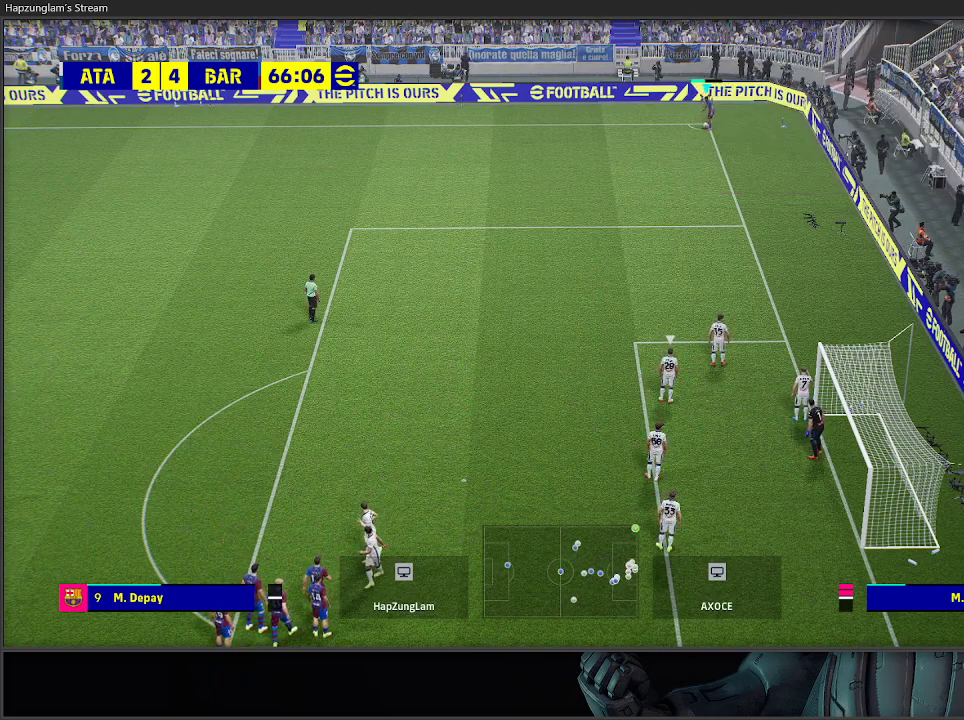
{"buttons": ["L1"], "left_stick": "center", "right_stick": "center", "events": [[150, "L2", "up"], [433, "L1", "down"]]}
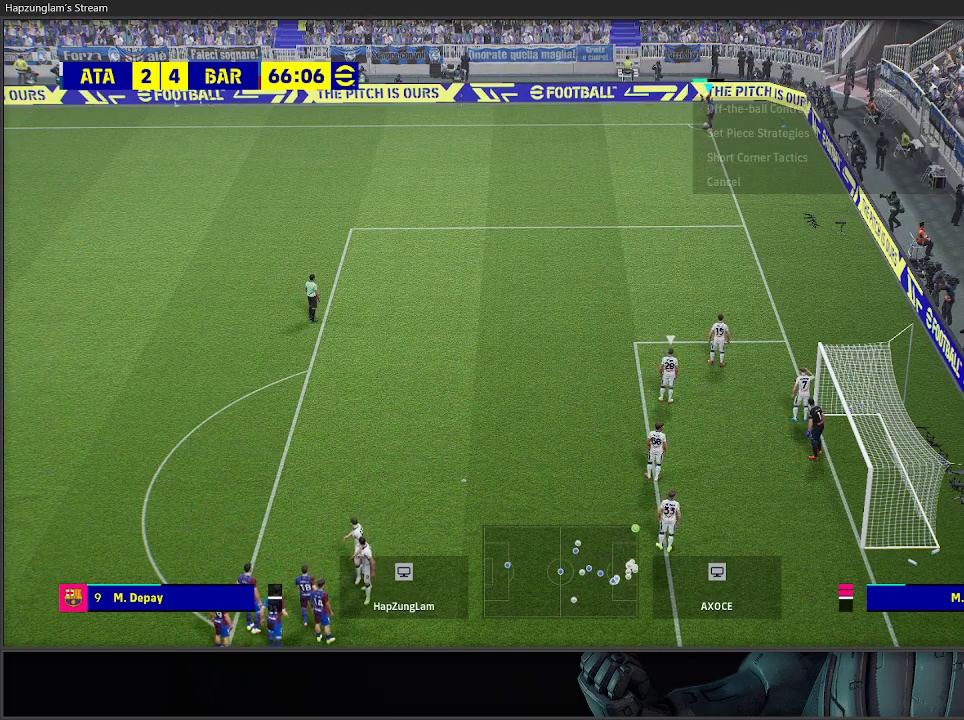
{"buttons": [], "left_stick": "center", "right_stick": "center", "events": [[50, "L1", "up"], [350, "L1", "down"], [467, "L1", "up"]]}
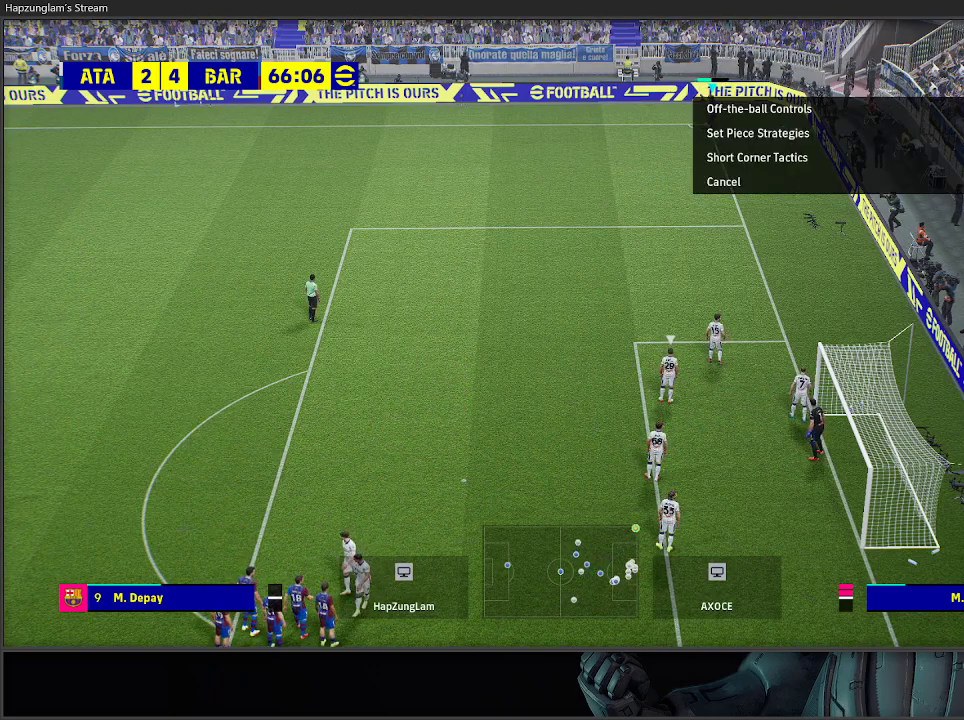
{"buttons": [], "left_stick": "center", "right_stick": "center", "events": []}
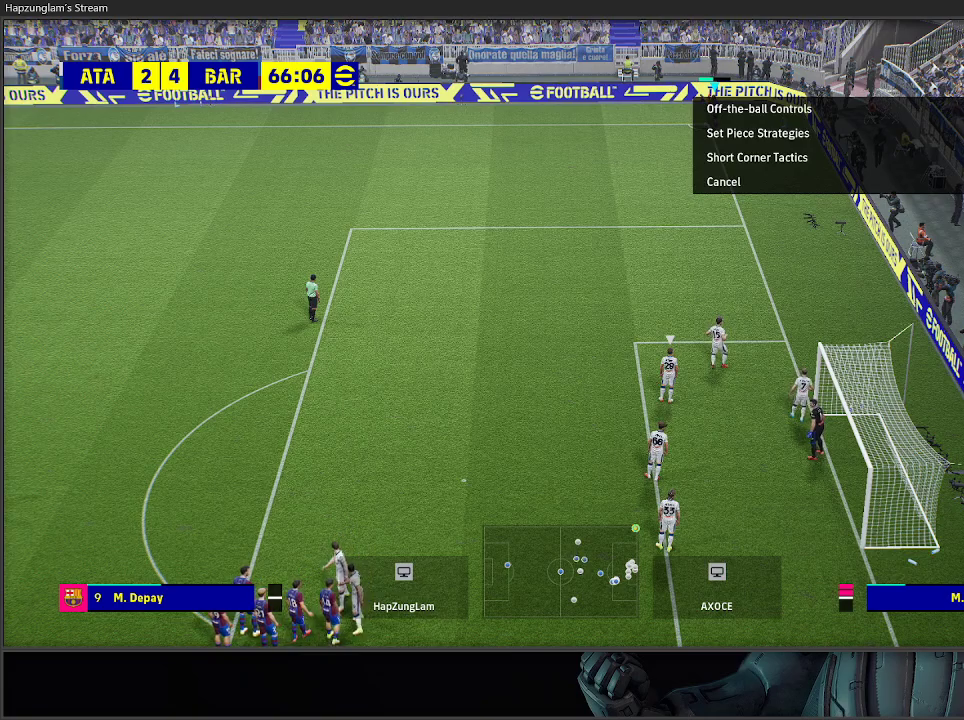
{"buttons": [], "left_stick": "center", "right_stick": "center", "events": [[133, "DPAD_LEFT", "down"], [217, "DPAD_LEFT", "up"]]}
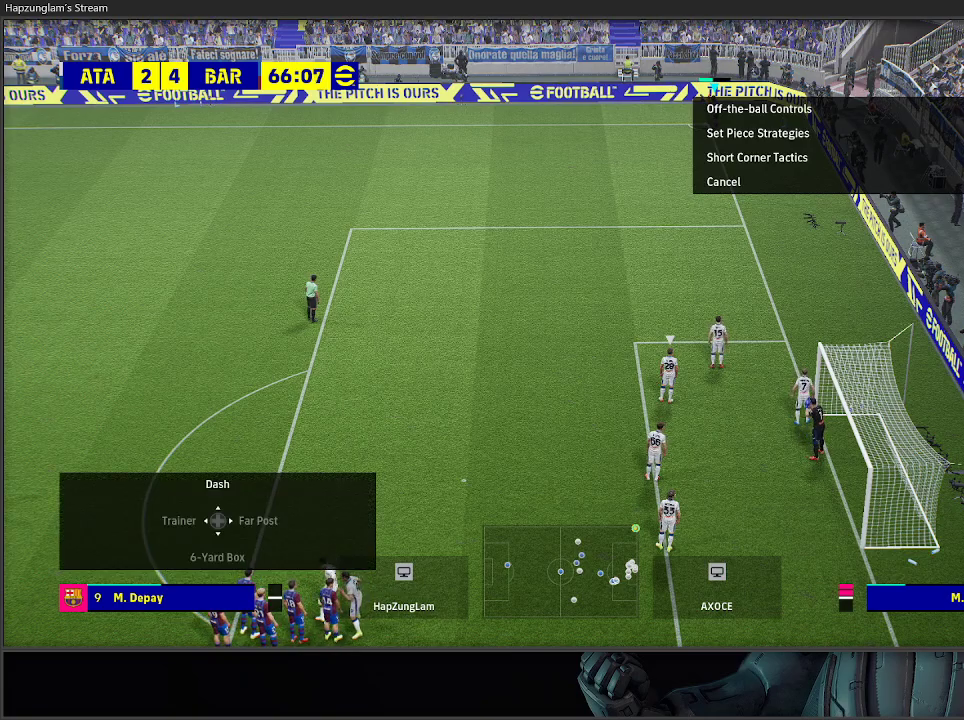
{"buttons": [], "left_stick": "center", "right_stick": "center", "events": [[267, "DPAD_UP", "down"], [400, "DPAD_UP", "up"]]}
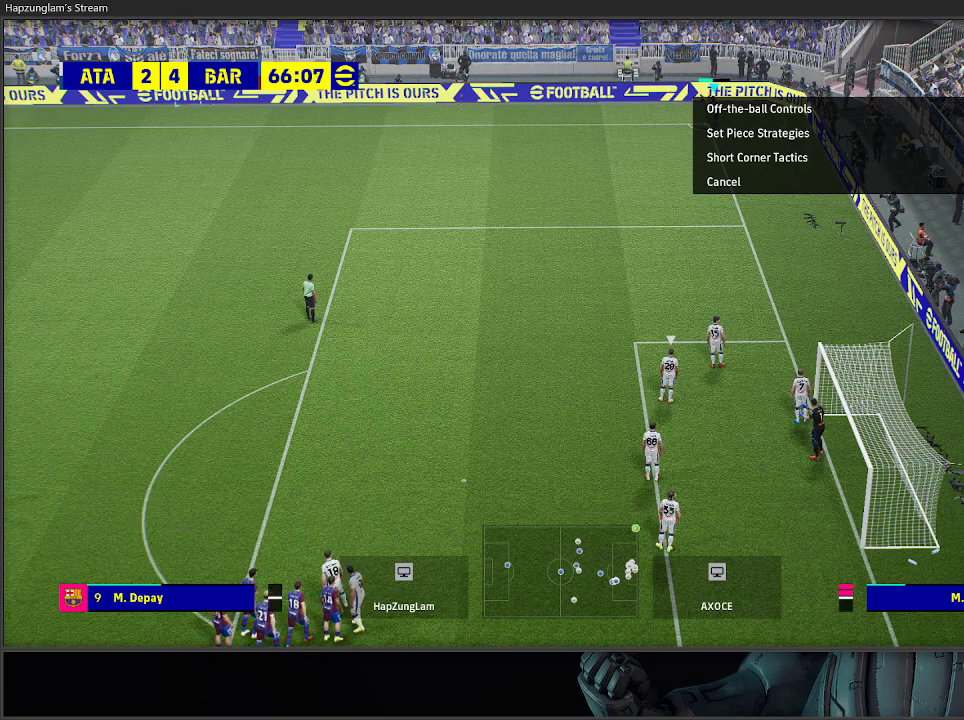
{"buttons": ["B"], "left_stick": "center", "right_stick": "center", "events": [[300, "B", "down"]]}
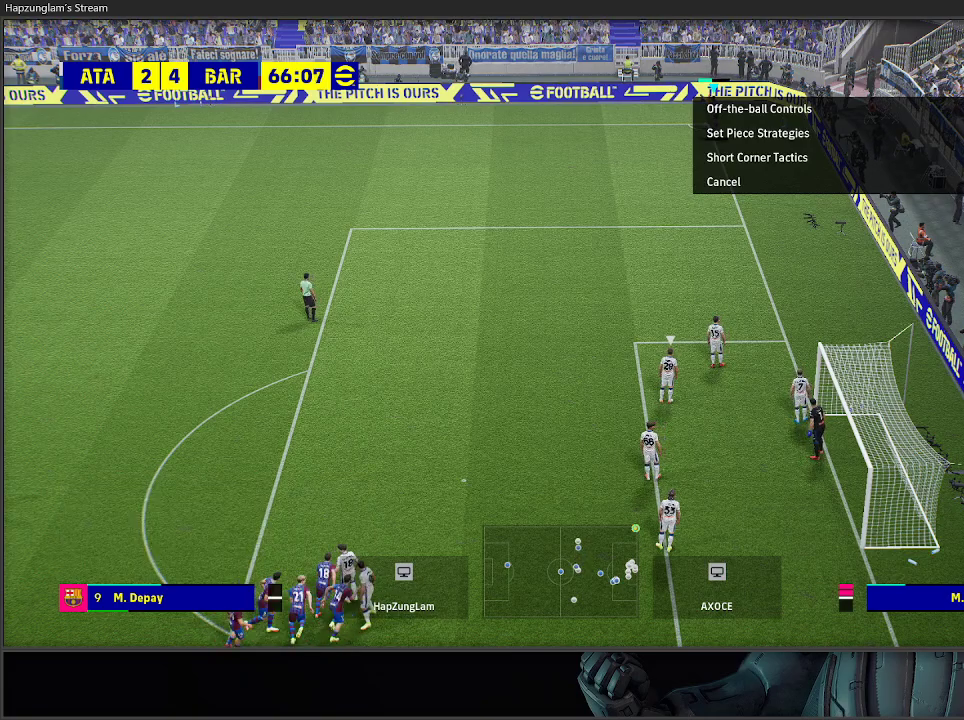
{"buttons": [], "left_stick": "center", "right_stick": "center", "events": [[83, "B", "up"]]}
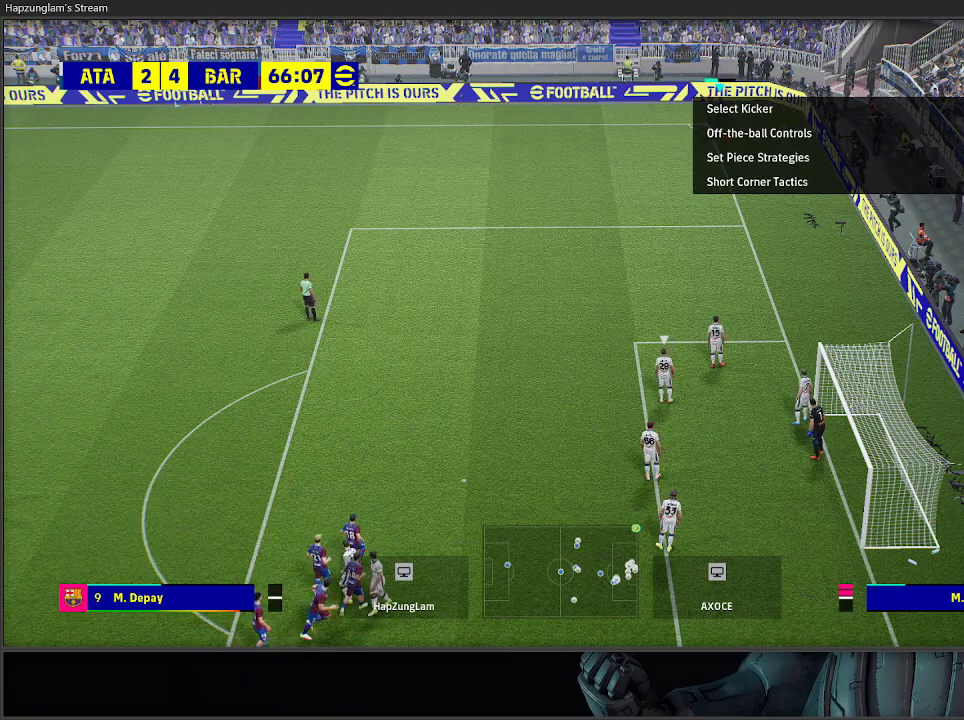
{"buttons": [], "left_stick": "center", "right_stick": "center", "events": []}
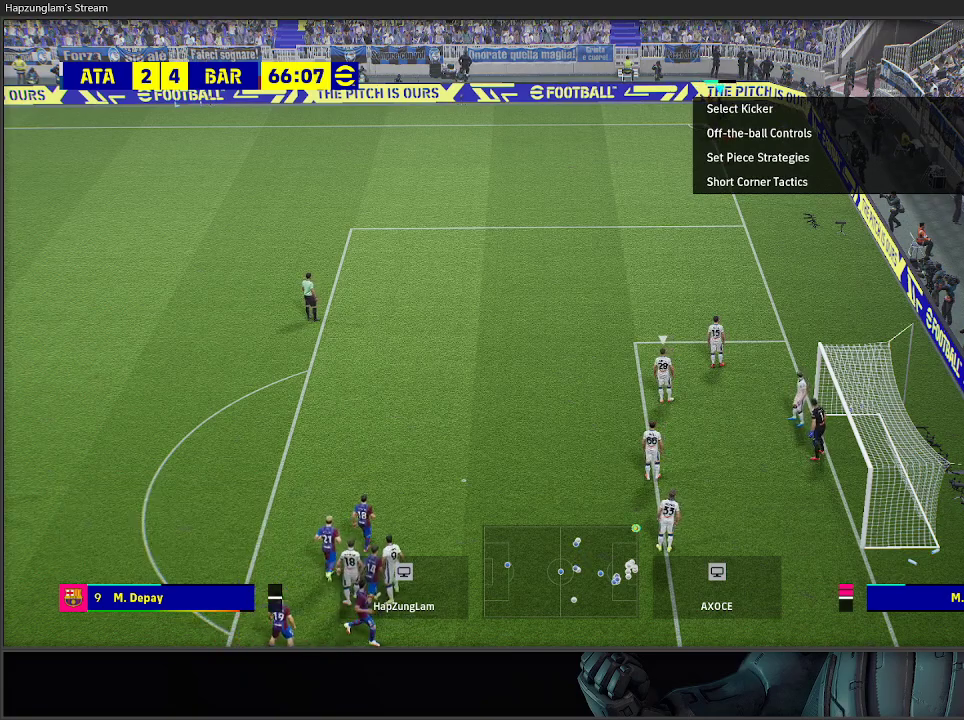
{"buttons": [], "left_stick": "center", "right_stick": "center", "events": []}
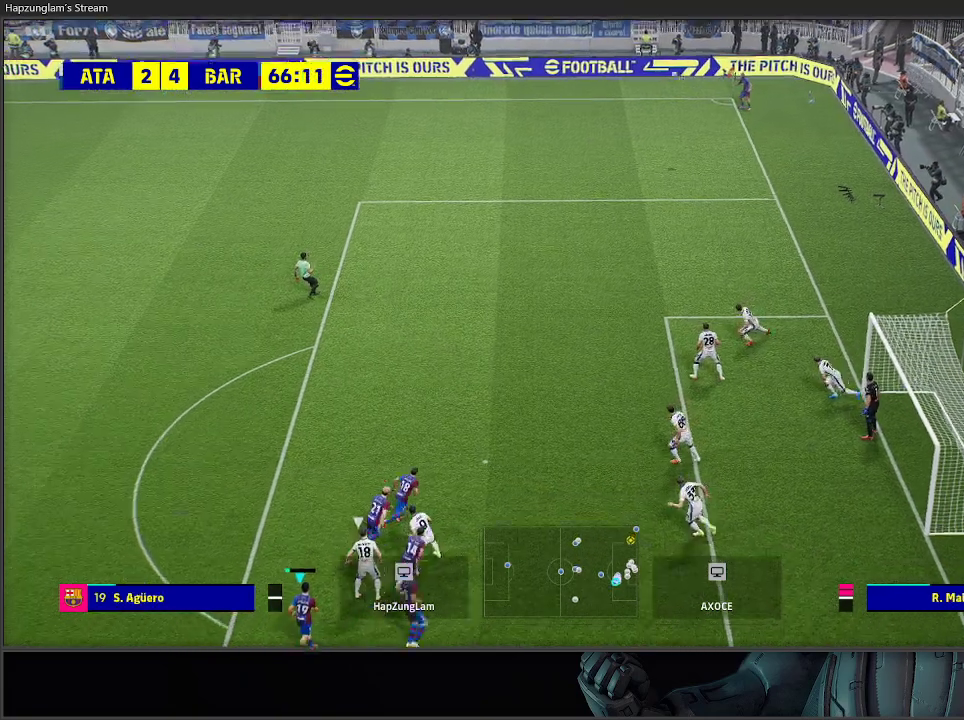
{"buttons": [], "left_stick": "center", "right_stick": "center", "events": []}
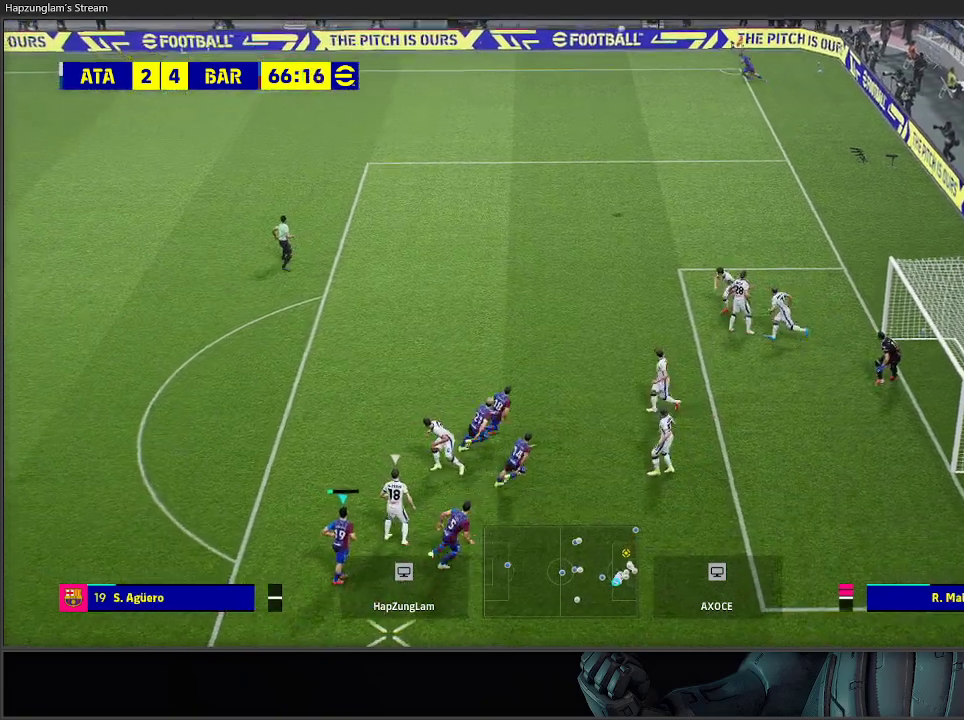
{"buttons": ["X"], "left_stick": "up-right", "right_stick": "center", "events": [[267, "left_stick", "up-right"], [400, "X", "down"]]}
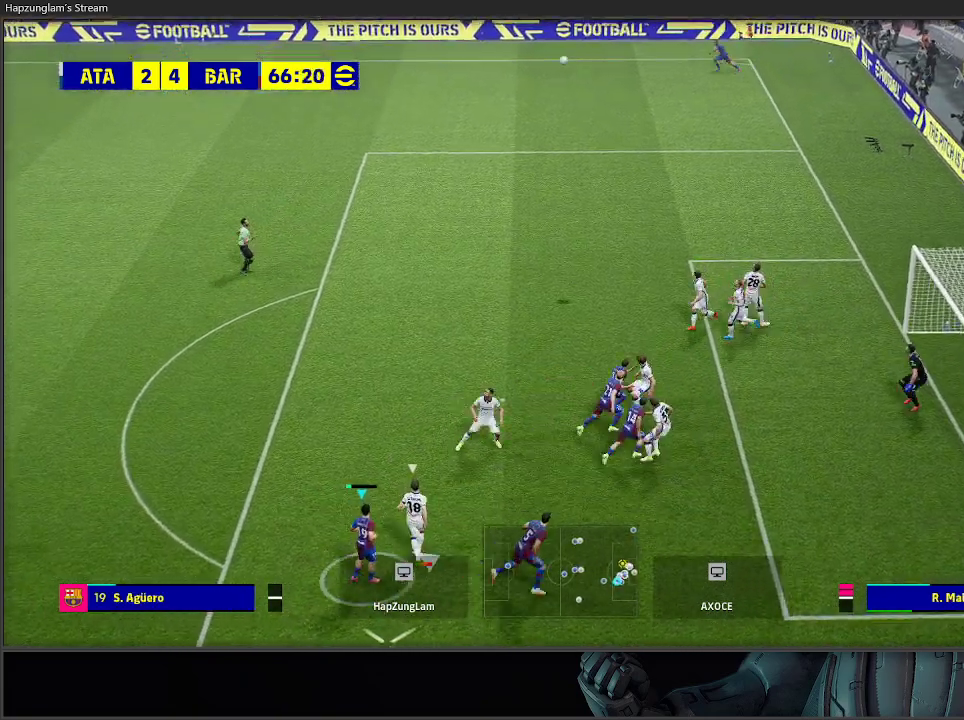
{"buttons": [], "left_stick": "up-right", "right_stick": "center", "events": [[267, "X", "up"]]}
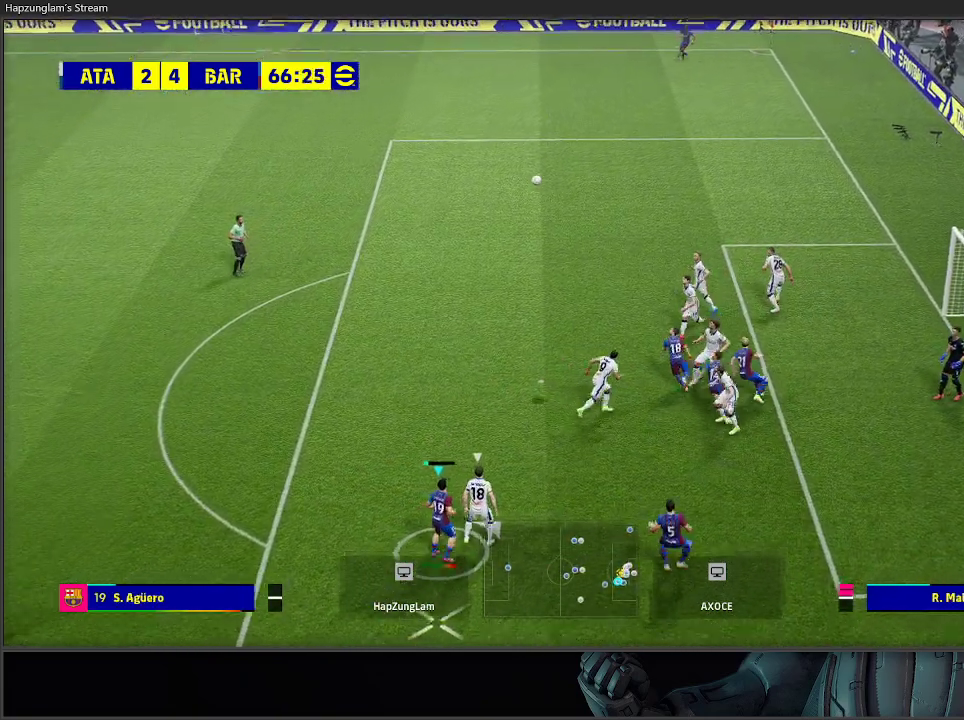
{"buttons": [], "left_stick": "up-right", "right_stick": "center", "events": [[50, "X", "down"], [167, "X", "up"], [250, "X", "down"], [333, "X", "up"]]}
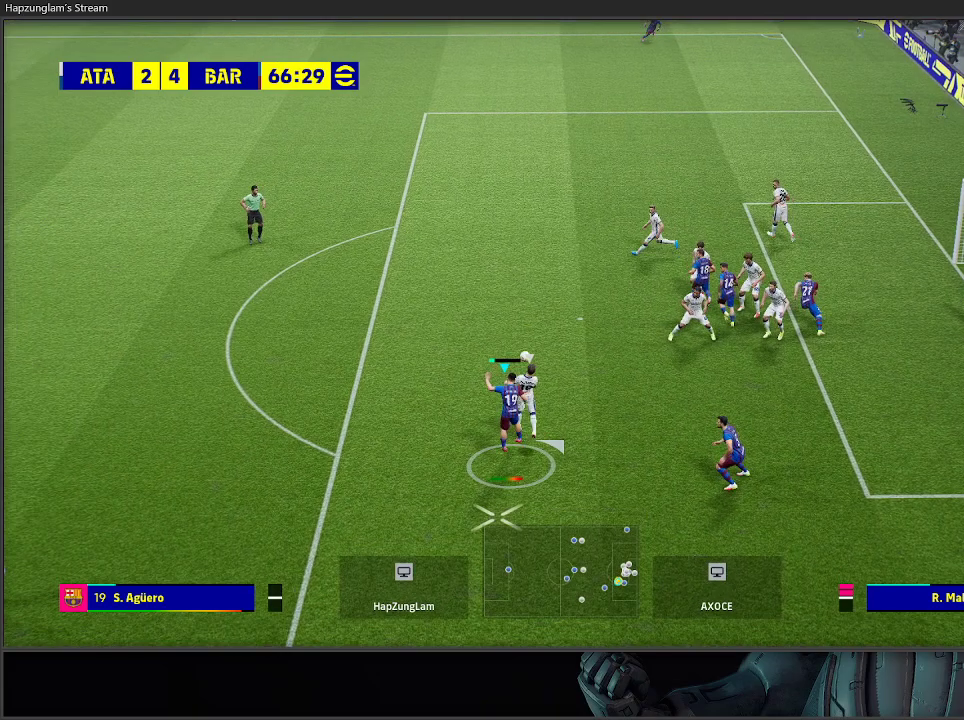
{"buttons": ["R2"], "left_stick": "up", "right_stick": "center", "events": [[383, "left_stick", "up"], [450, "R2", "down"]]}
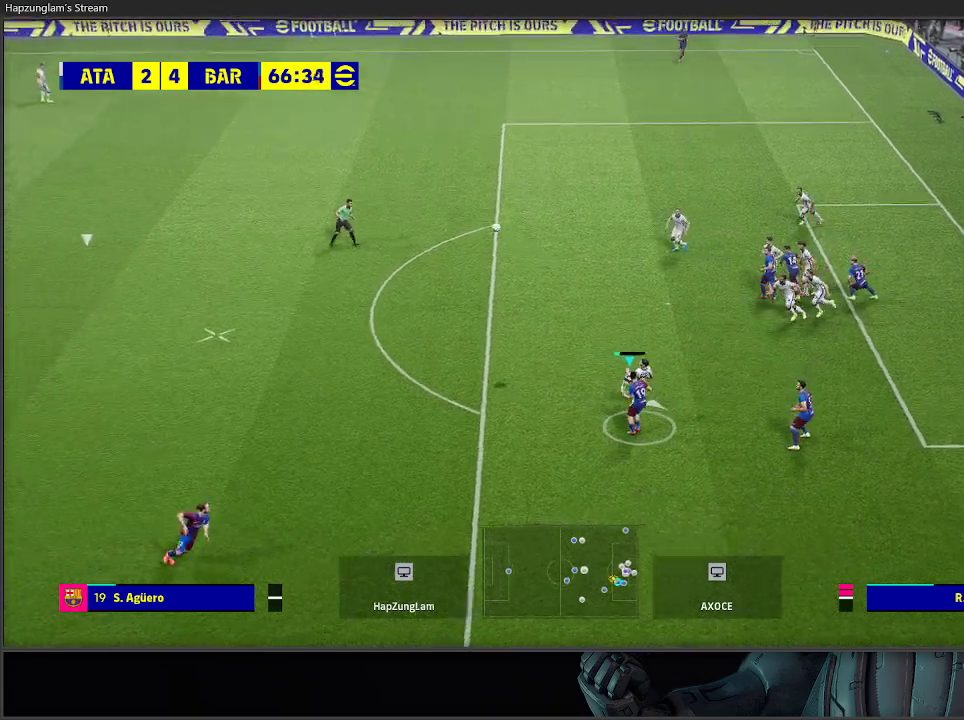
{"buttons": ["R2"], "left_stick": "up", "right_stick": "center", "events": [[133, "left_stick", "up-right"], [500, "left_stick", "up"]]}